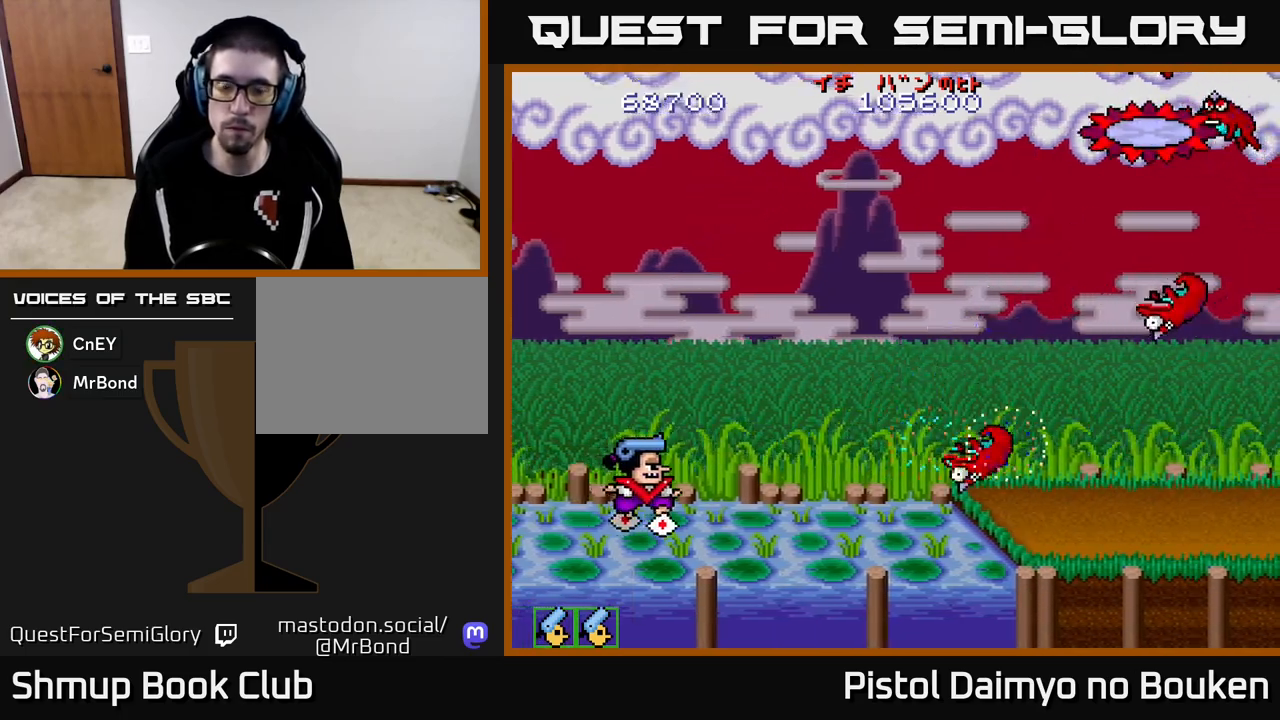
Gameplay with a controller (Xbox layout); each line is a JSON object with the inputs held at the frame after it. "events" lists button and stick changes between this image and that frame as [ms after this image, input, new state], when the widget could be followed in between. Not read: right_stick.
{"buttons": ["A"], "left_stick": "center", "events": [[83, "A", "down"], [167, "A", "up"], [267, "A", "down"], [350, "A", "up"], [467, "A", "down"]]}
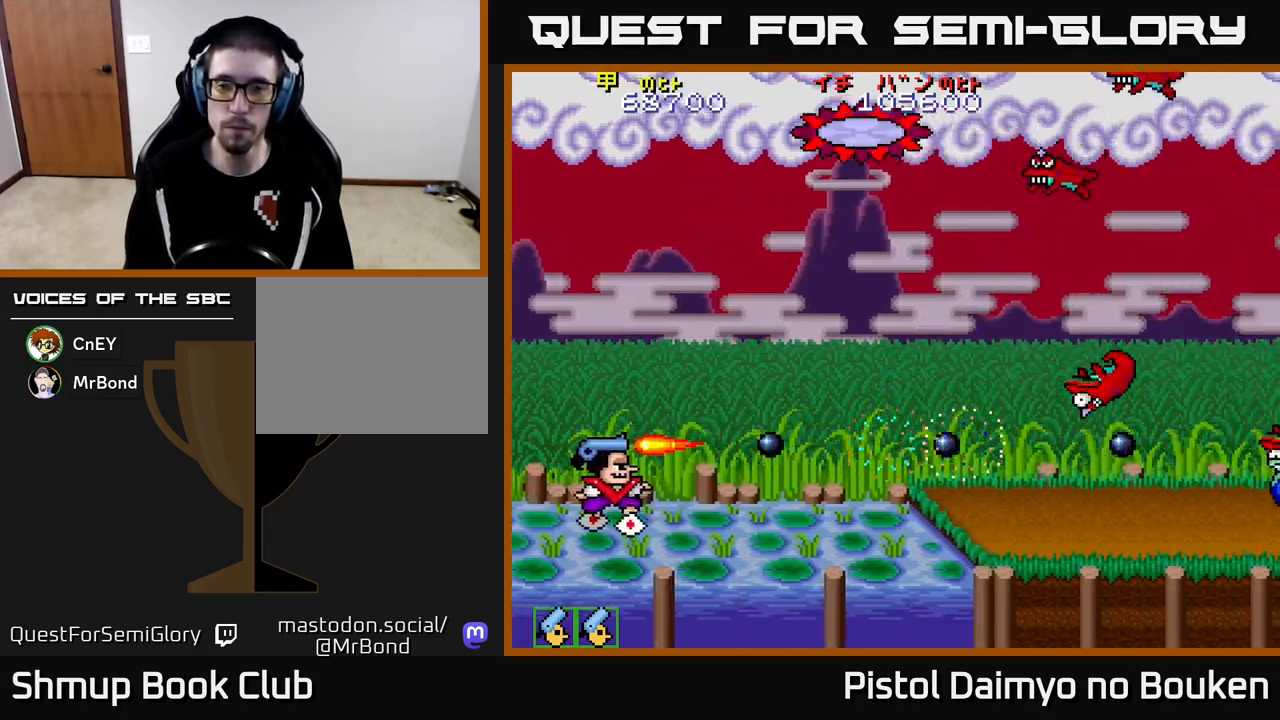
{"buttons": [], "left_stick": "center", "events": [[50, "A", "up"], [150, "A", "down"], [200, "A", "up"], [333, "A", "down"], [400, "A", "up"]]}
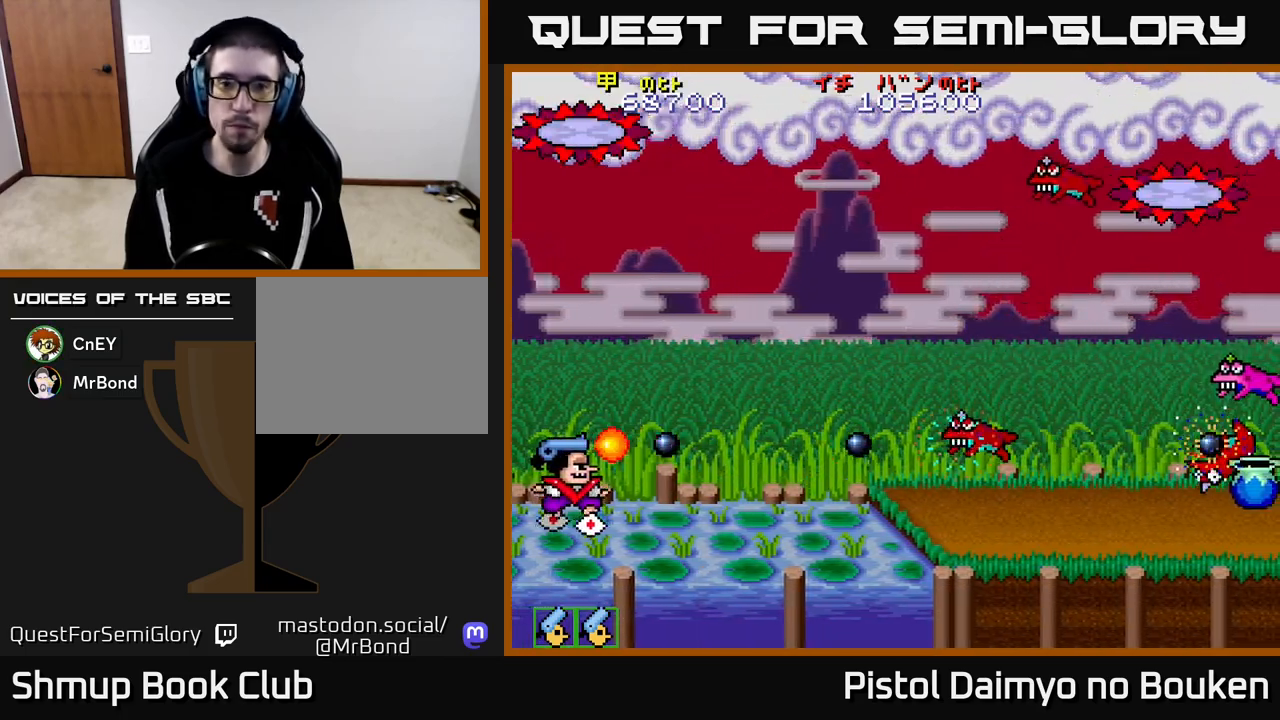
{"buttons": [], "left_stick": "center", "events": [[17, "A", "down"], [100, "A", "up"], [200, "A", "down"], [267, "A", "up"], [383, "A", "down"], [467, "A", "up"]]}
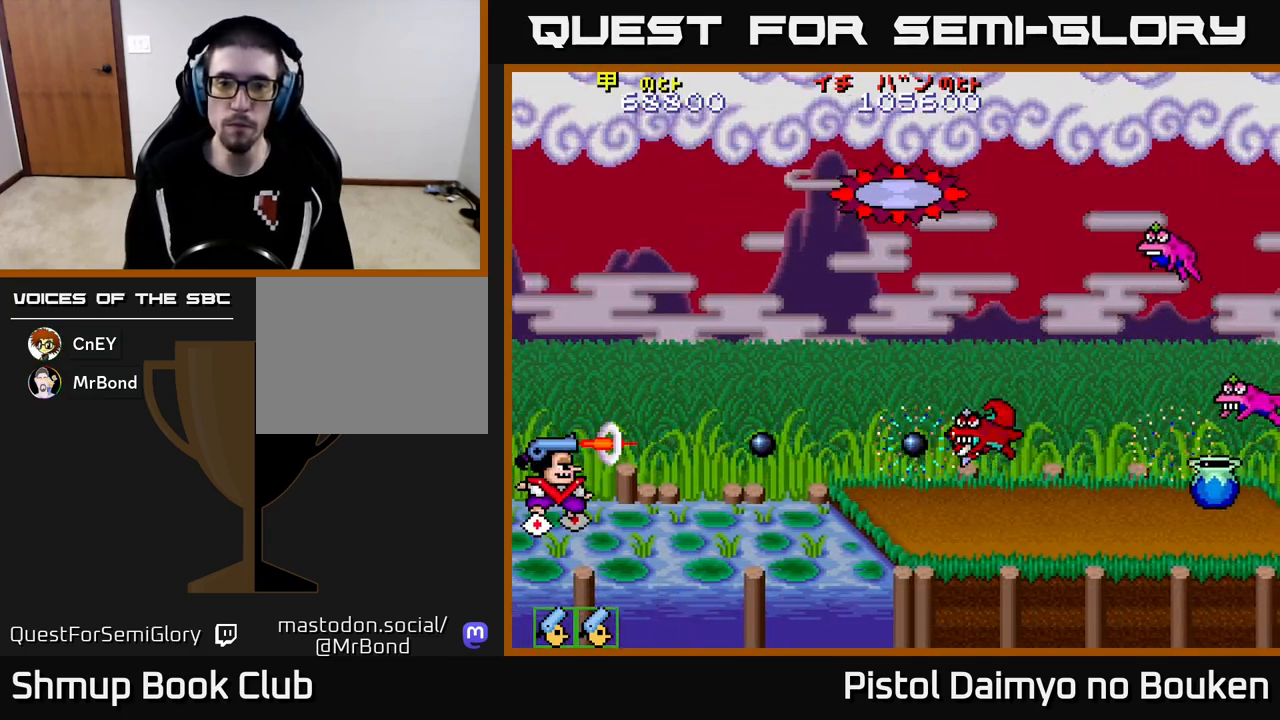
{"buttons": ["A"], "left_stick": "center", "events": [[67, "A", "down"], [167, "A", "up"], [250, "A", "down"], [333, "A", "up"], [433, "A", "down"]]}
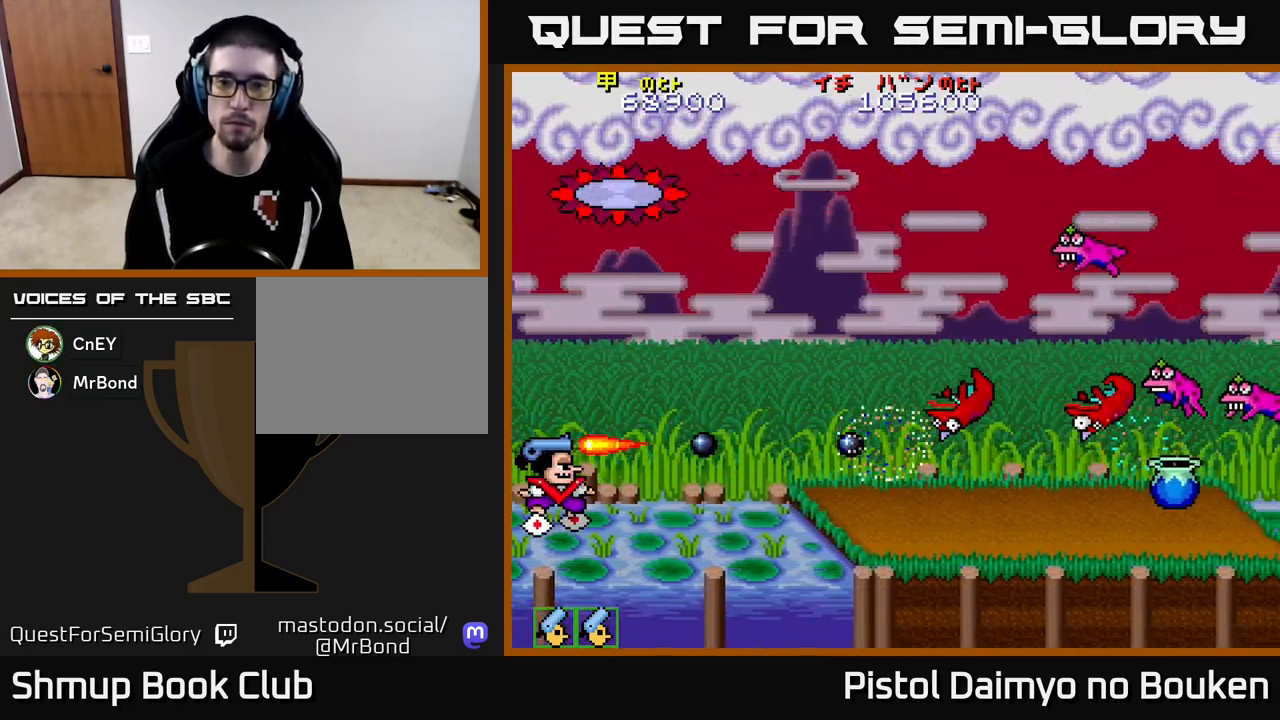
{"buttons": ["A"], "left_stick": "center", "events": [[33, "A", "up"], [117, "A", "down"], [217, "A", "up"], [317, "A", "down"], [400, "A", "up"], [500, "A", "down"]]}
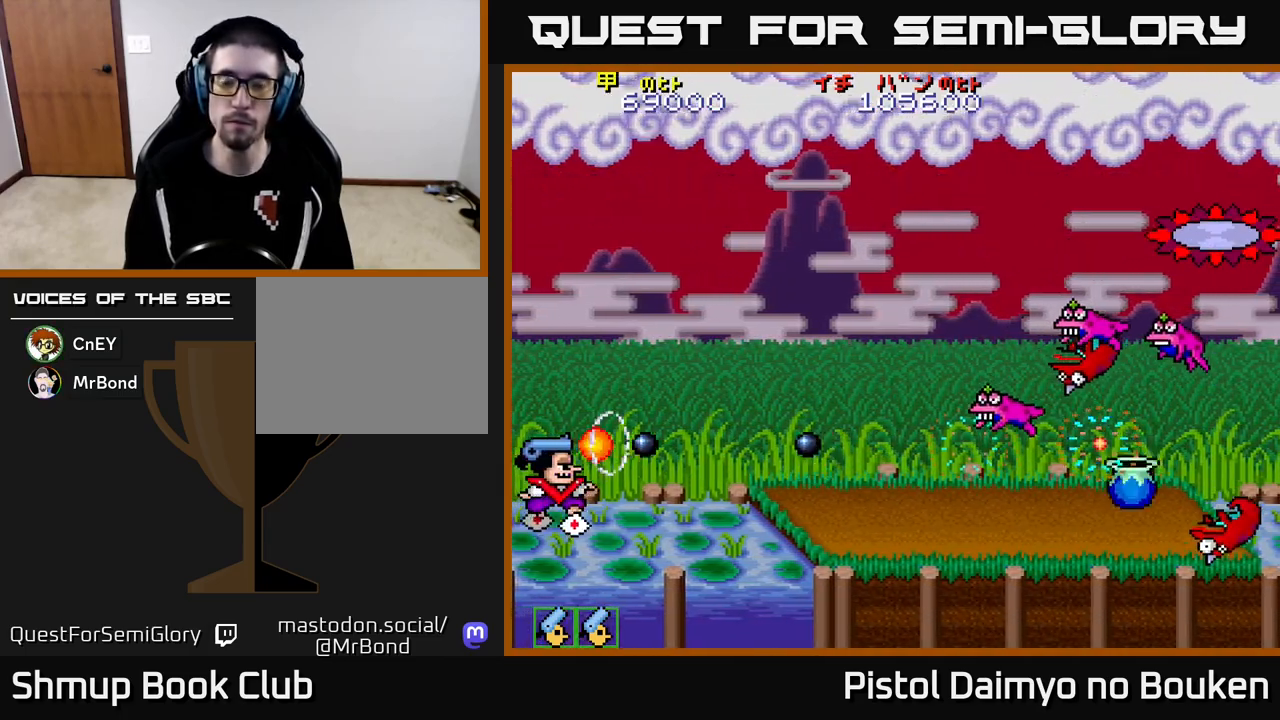
{"buttons": [], "left_stick": "center", "events": [[83, "A", "up"], [183, "A", "down"], [283, "A", "up"], [367, "A", "down"], [450, "A", "up"]]}
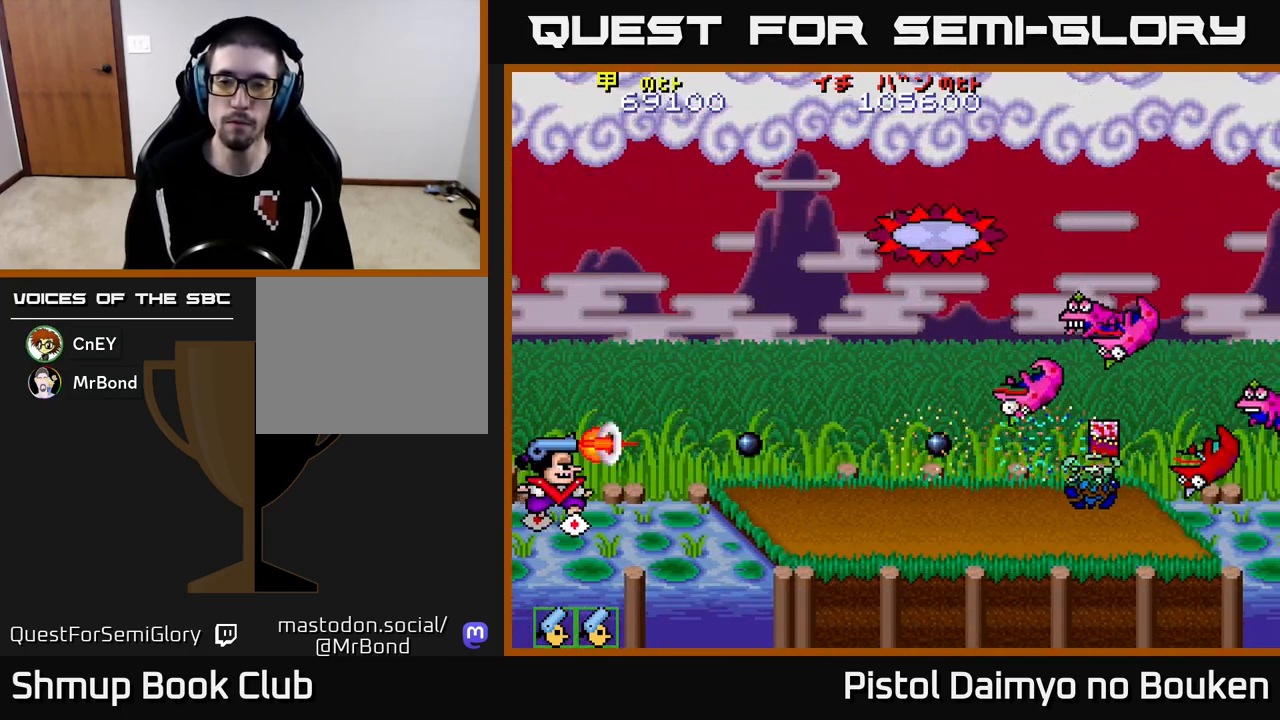
{"buttons": ["A", "DPAD_RIGHT"], "left_stick": "center", "events": [[50, "A", "down"], [150, "A", "up"], [233, "A", "down"], [250, "DPAD_RIGHT", "down"], [333, "A", "up"], [417, "A", "down"]]}
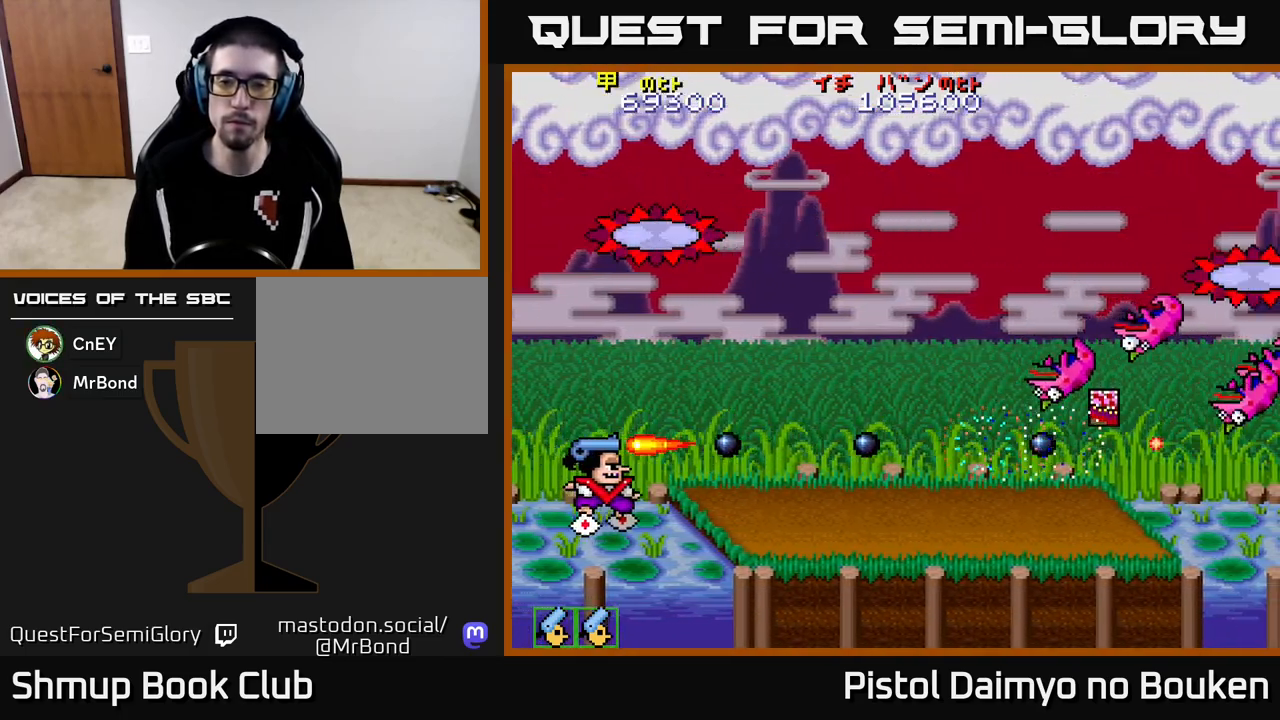
{"buttons": ["A", "DPAD_RIGHT"], "left_stick": "center", "events": [[17, "A", "up"], [100, "A", "down"], [200, "A", "up"], [283, "A", "down"], [383, "A", "up"], [467, "A", "down"]]}
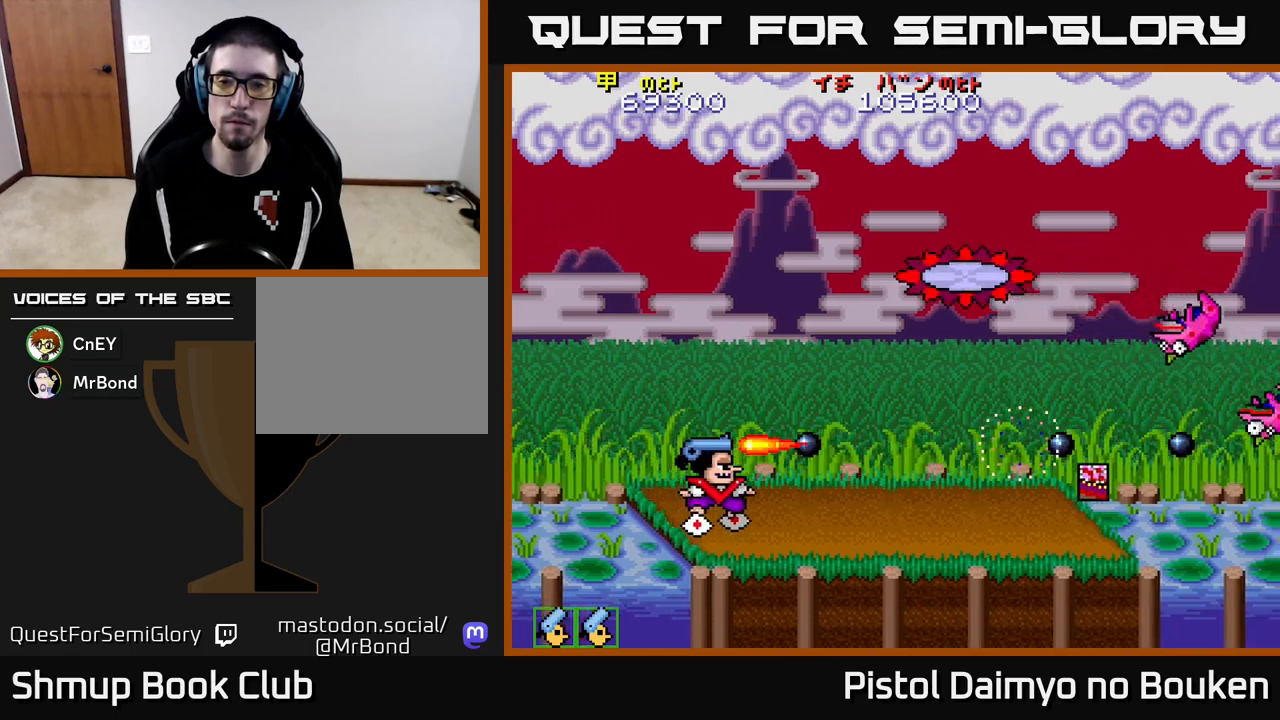
{"buttons": ["A", "DPAD_RIGHT"], "left_stick": "center", "events": []}
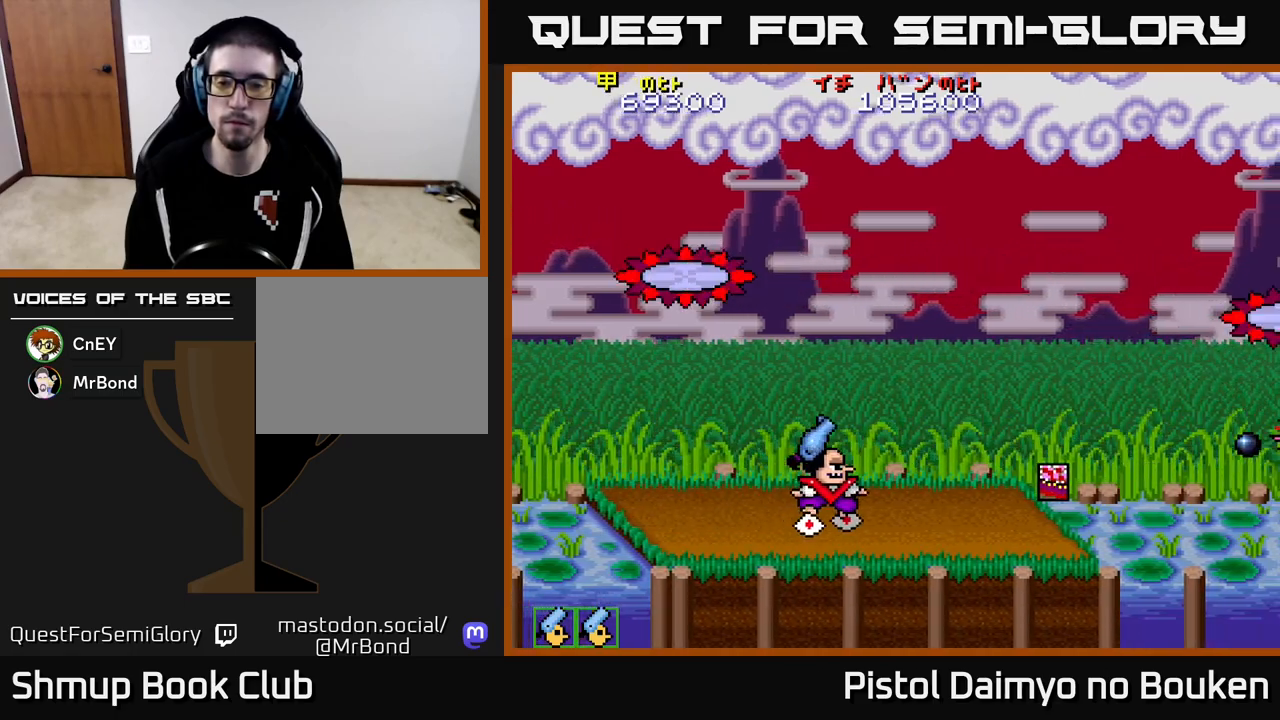
{"buttons": ["A", "DPAD_RIGHT"], "left_stick": "center", "events": []}
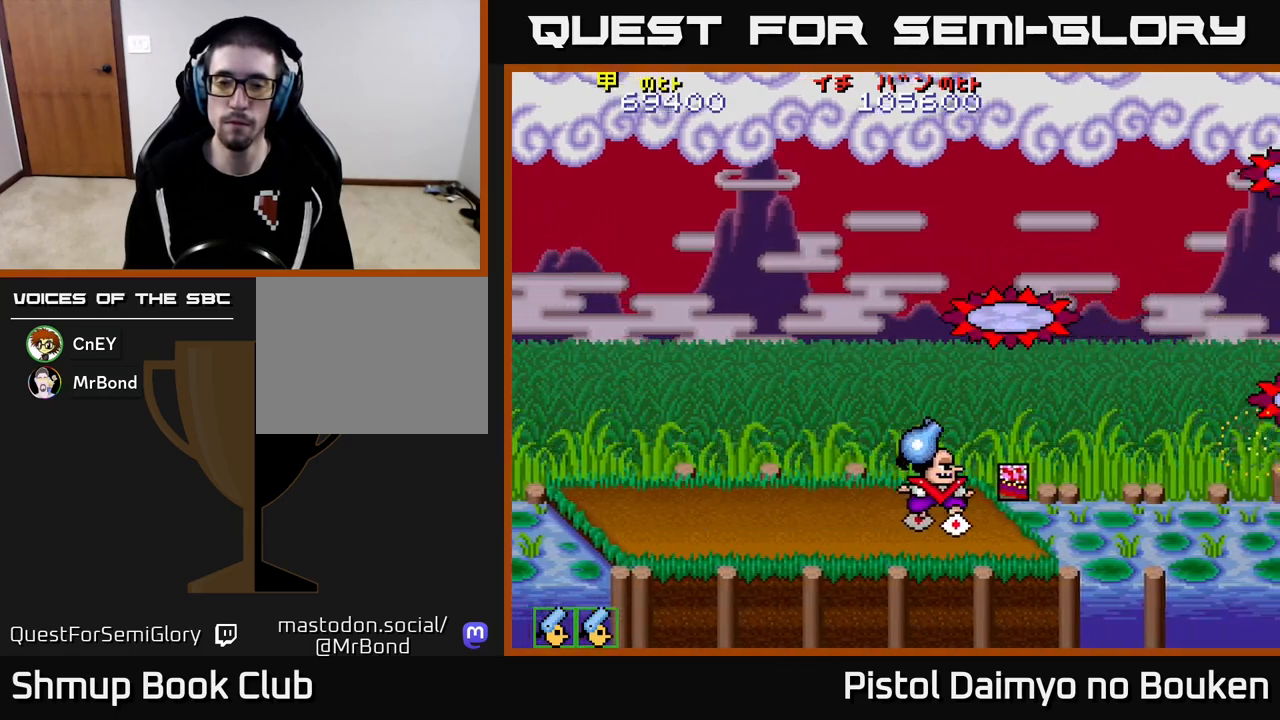
{"buttons": ["A", "DPAD_LEFT"], "left_stick": "center", "events": [[250, "DPAD_RIGHT", "up"], [283, "DPAD_LEFT", "down"]]}
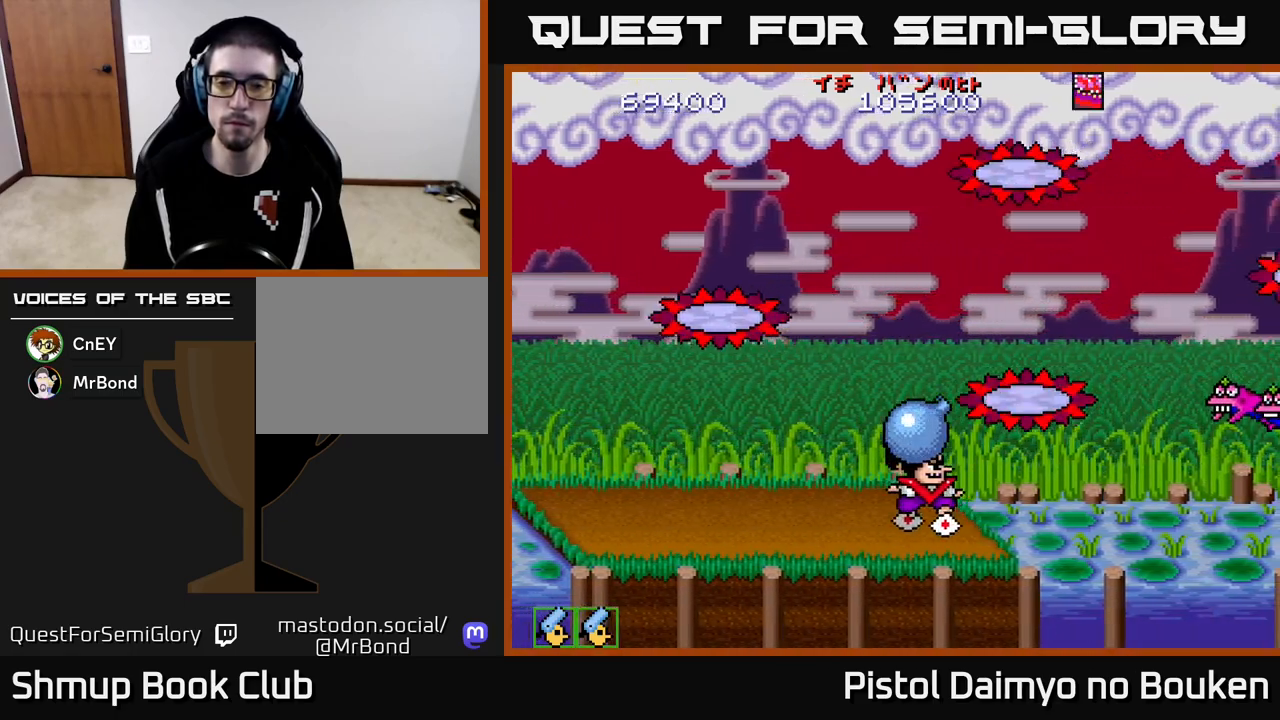
{"buttons": [], "left_stick": "center", "events": [[33, "DPAD_LEFT", "up"], [283, "DPAD_LEFT", "down"], [450, "A", "up"], [467, "DPAD_LEFT", "up"]]}
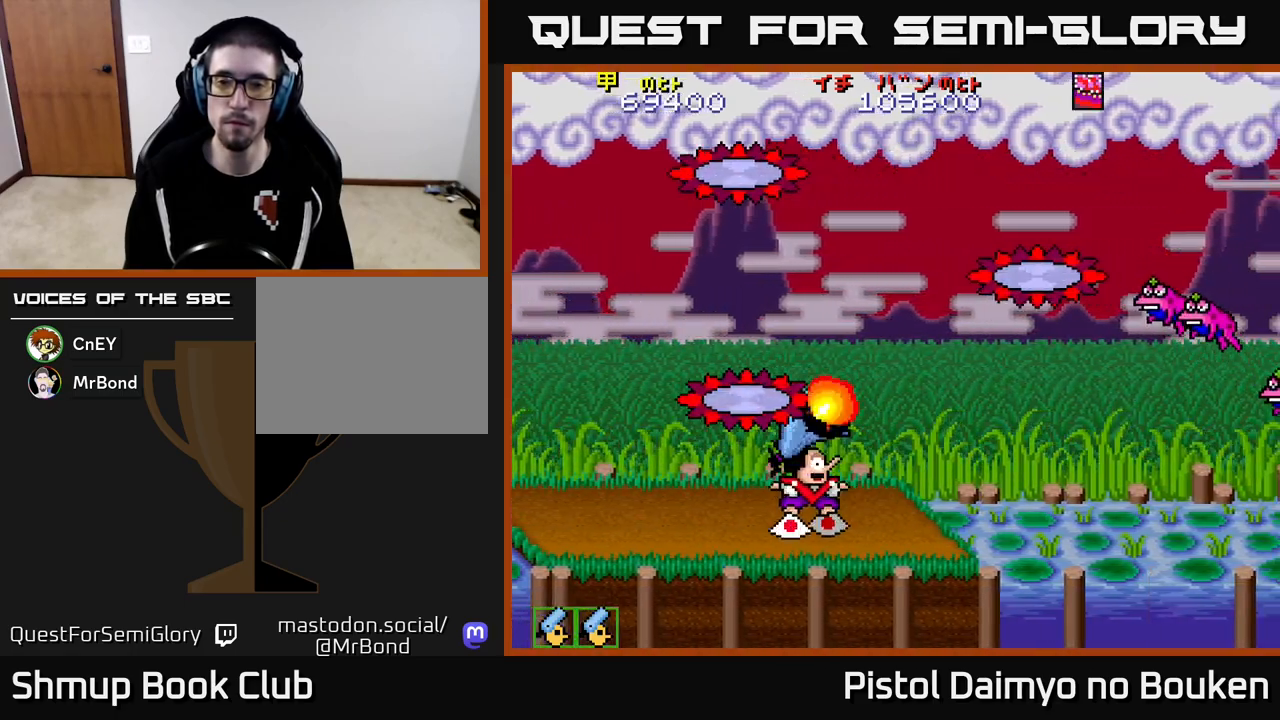
{"buttons": [], "left_stick": "center", "events": [[50, "A", "down"], [117, "A", "up"], [217, "A", "down"], [300, "A", "up"], [383, "A", "down"], [467, "A", "up"]]}
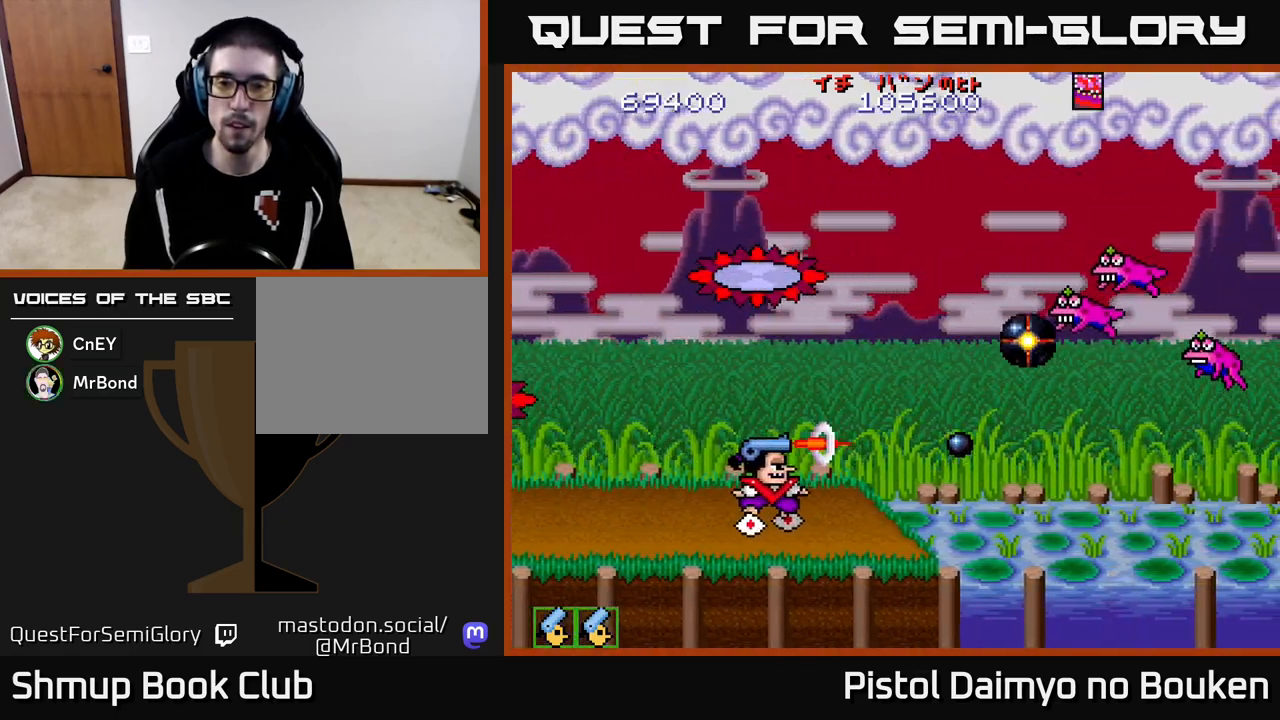
{"buttons": ["A", "DPAD_DOWN"], "left_stick": "center", "events": [[50, "DPAD_UP", "down"], [67, "A", "down"], [167, "A", "up"], [233, "A", "down"], [350, "A", "up"], [383, "DPAD_UP", "up"], [417, "A", "down"], [433, "DPAD_DOWN", "down"]]}
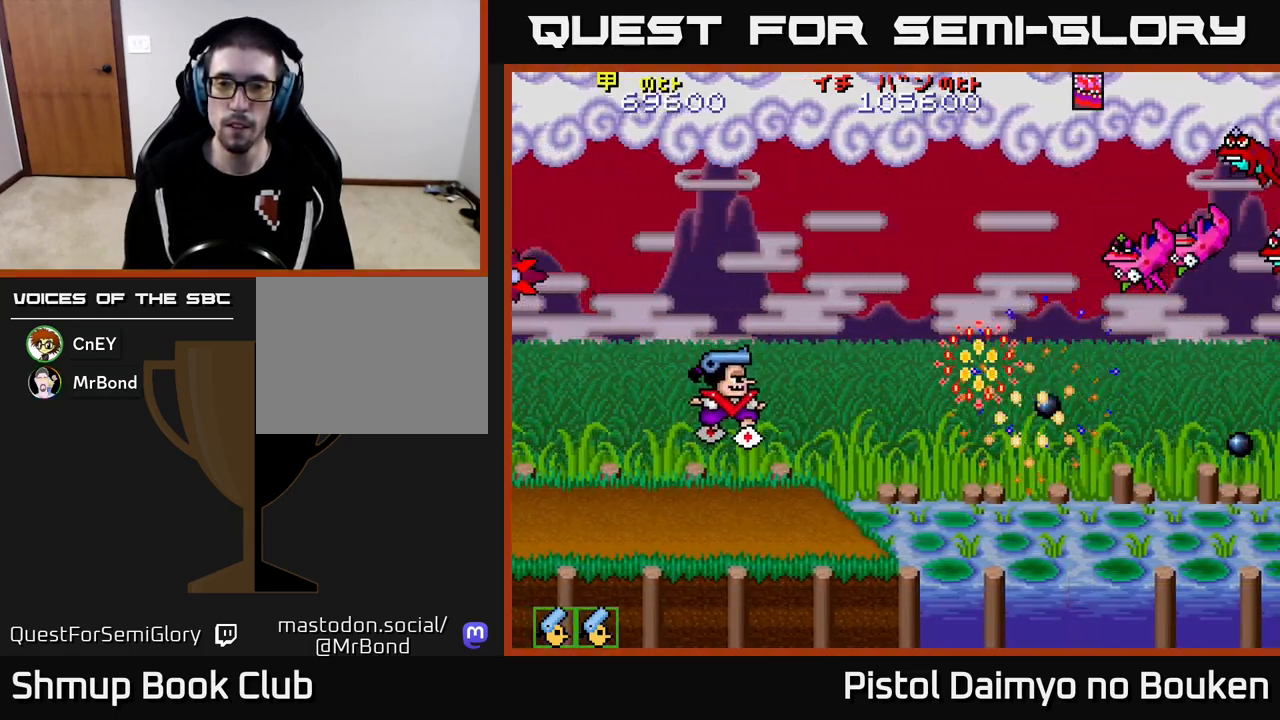
{"buttons": ["DPAD_UP"], "left_stick": "center", "events": [[33, "A", "up"], [117, "A", "down"], [233, "A", "up"], [250, "DPAD_DOWN", "up"], [300, "DPAD_LEFT", "down"], [333, "A", "down"], [333, "DPAD_UP", "down"], [383, "DPAD_LEFT", "up"], [400, "A", "up"]]}
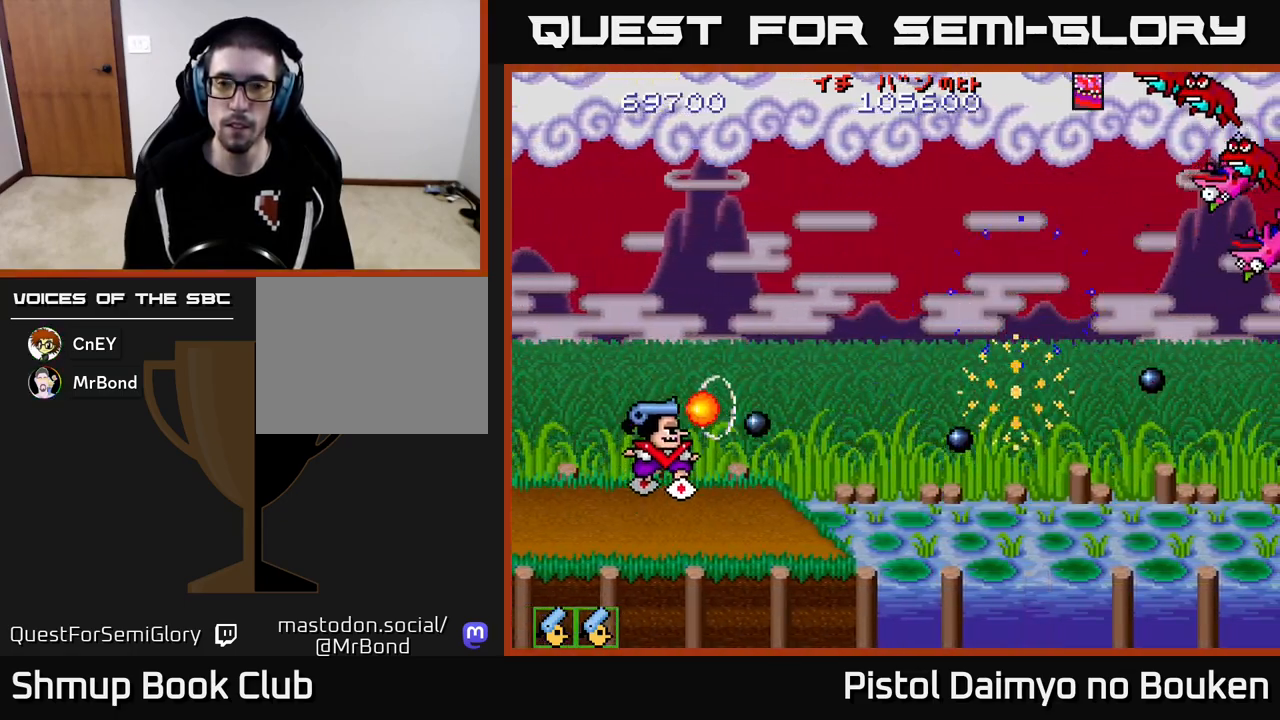
{"buttons": ["A", "DPAD_DOWN", "DPAD_RIGHT"], "left_stick": "center", "events": [[17, "A", "down"], [117, "A", "up"], [217, "A", "down"], [300, "A", "up"], [333, "DPAD_UP", "up"], [400, "A", "down"], [400, "DPAD_RIGHT", "down"], [450, "DPAD_DOWN", "down"]]}
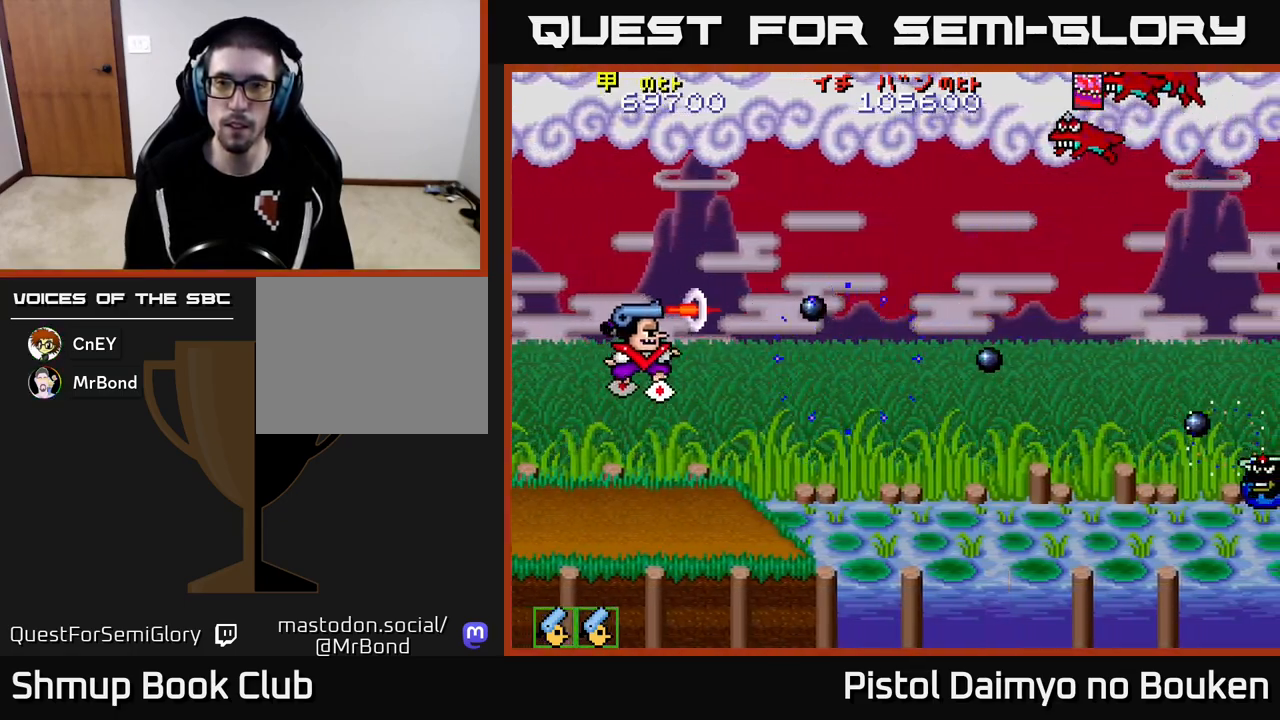
{"buttons": ["A", "DPAD_DOWN"], "left_stick": "center", "events": [[50, "DPAD_RIGHT", "up"], [167, "DPAD_LEFT", "down"], [217, "DPAD_DOWN", "up"], [500, "DPAD_DOWN", "down"], [500, "DPAD_LEFT", "up"]]}
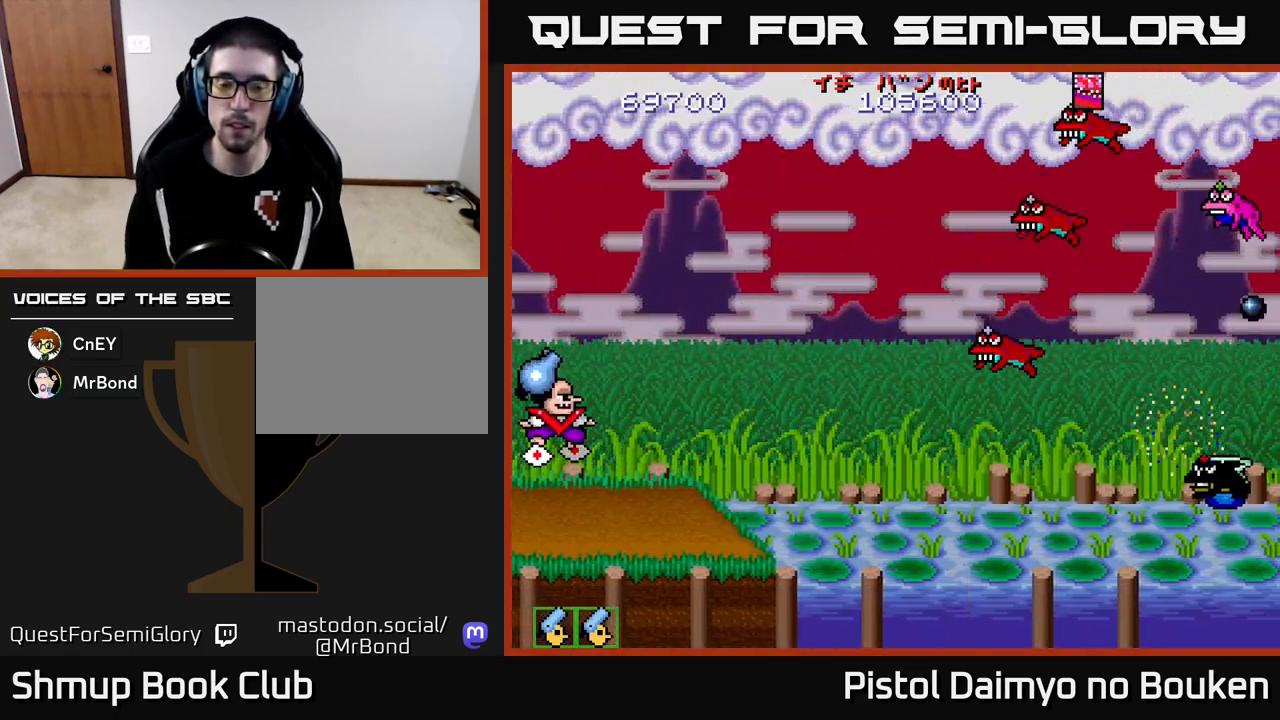
{"buttons": ["DPAD_UP", "DPAD_RIGHT"], "left_stick": "center", "events": [[67, "DPAD_RIGHT", "down"], [233, "DPAD_DOWN", "up"], [383, "DPAD_UP", "down"], [400, "DPAD_RIGHT", "up"], [450, "A", "up"], [500, "DPAD_RIGHT", "down"]]}
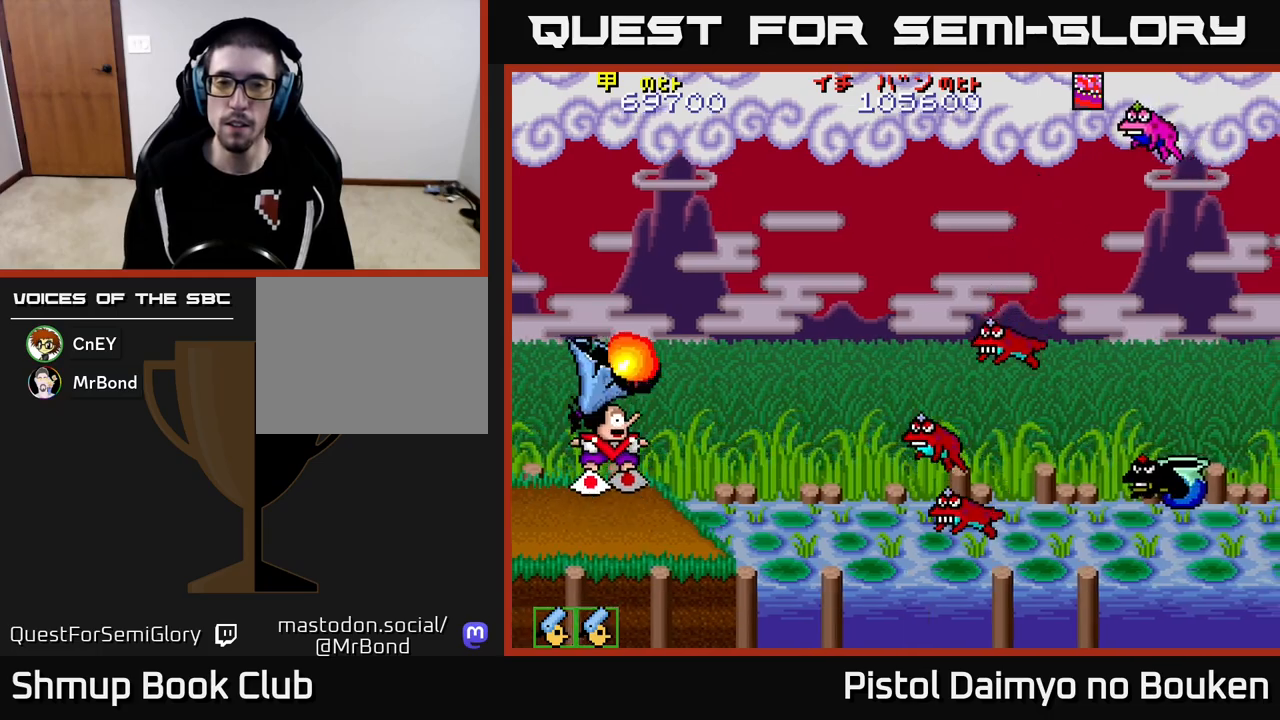
{"buttons": ["A"], "left_stick": "center", "events": [[17, "DPAD_UP", "up"], [83, "A", "down"], [83, "DPAD_DOWN", "down"], [150, "DPAD_RIGHT", "up"], [183, "A", "up"], [267, "A", "down"], [333, "DPAD_DOWN", "up"], [367, "A", "up"], [467, "A", "down"]]}
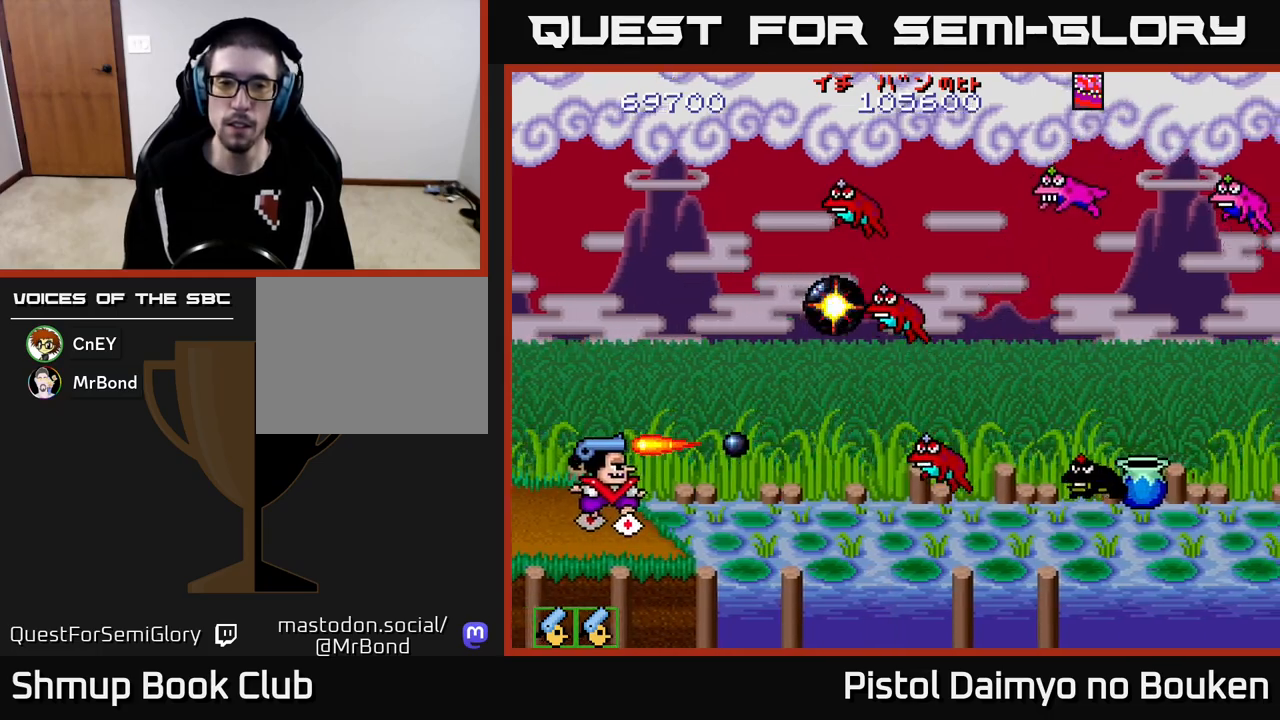
{"buttons": ["DPAD_UP"], "left_stick": "center", "events": [[33, "DPAD_UP", "down"], [67, "A", "up"], [133, "A", "down"], [233, "A", "up"], [317, "A", "down"], [433, "A", "up"]]}
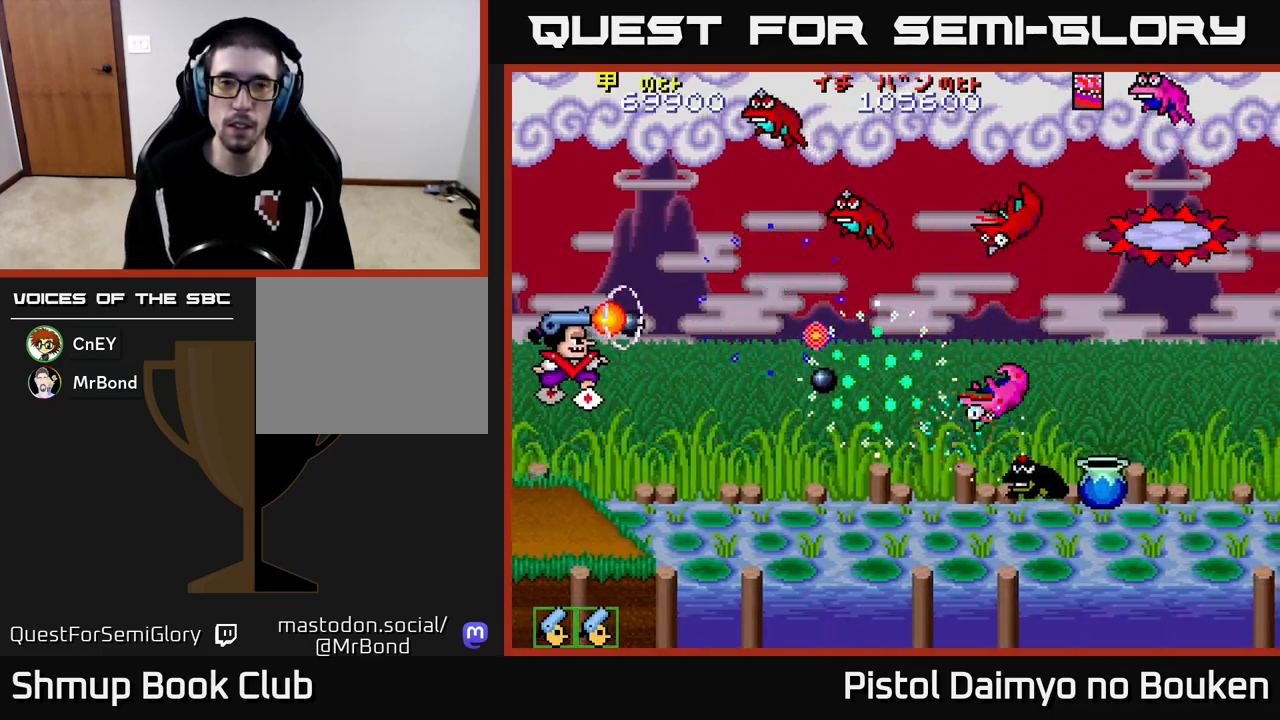
{"buttons": [], "left_stick": "center", "events": [[17, "A", "down"], [117, "A", "up"], [200, "A", "down"], [283, "A", "up"], [400, "A", "down"], [400, "DPAD_UP", "up"], [483, "A", "up"]]}
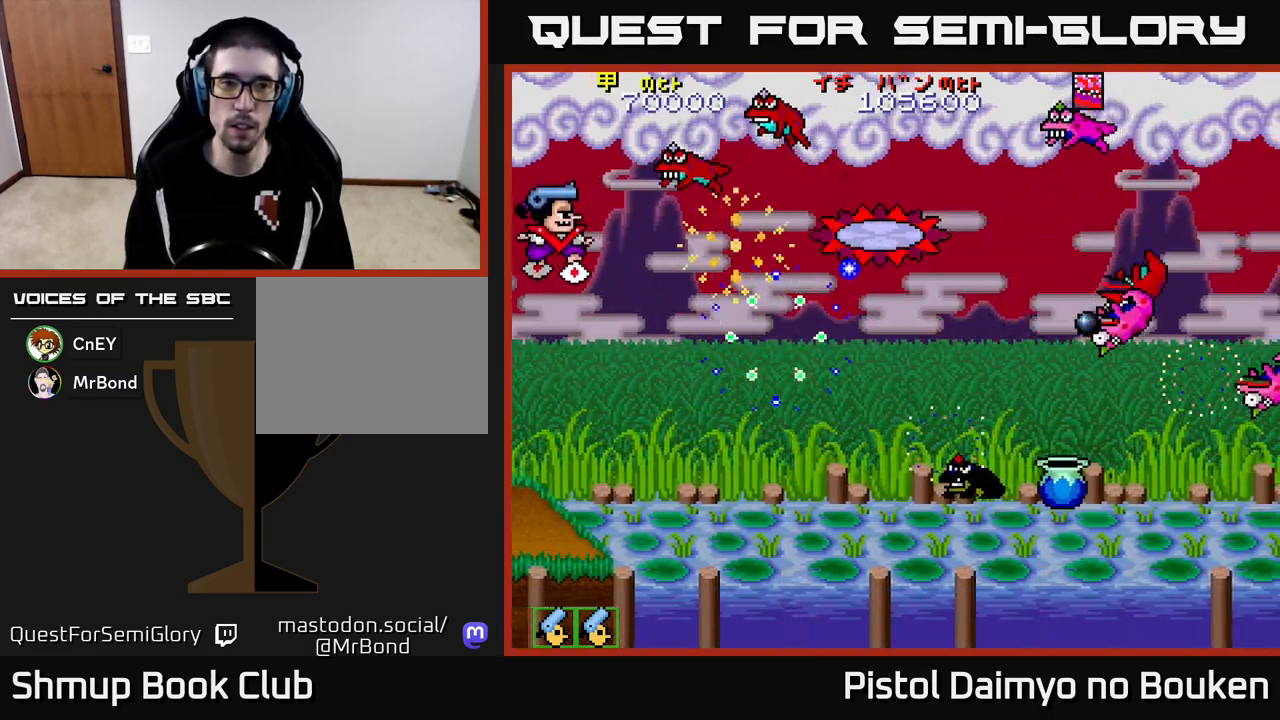
{"buttons": ["DPAD_DOWN"], "left_stick": "center", "events": [[33, "DPAD_DOWN", "down"], [67, "A", "down"], [133, "A", "up"], [233, "A", "down"], [300, "A", "up"], [400, "A", "down"], [483, "A", "up"]]}
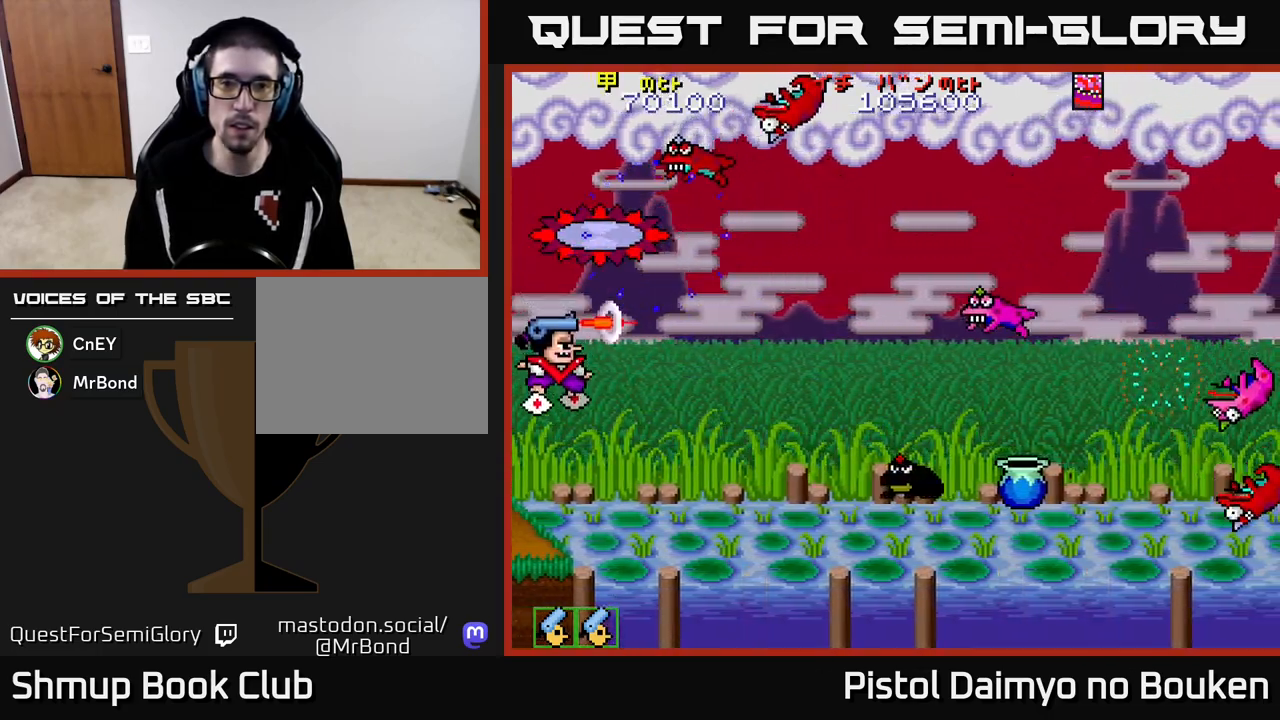
{"buttons": ["A", "DPAD_RIGHT"], "left_stick": "center", "events": [[67, "A", "down"], [183, "A", "up"], [267, "A", "down"], [350, "A", "up"], [400, "DPAD_RIGHT", "down"], [417, "DPAD_DOWN", "up"], [433, "A", "down"]]}
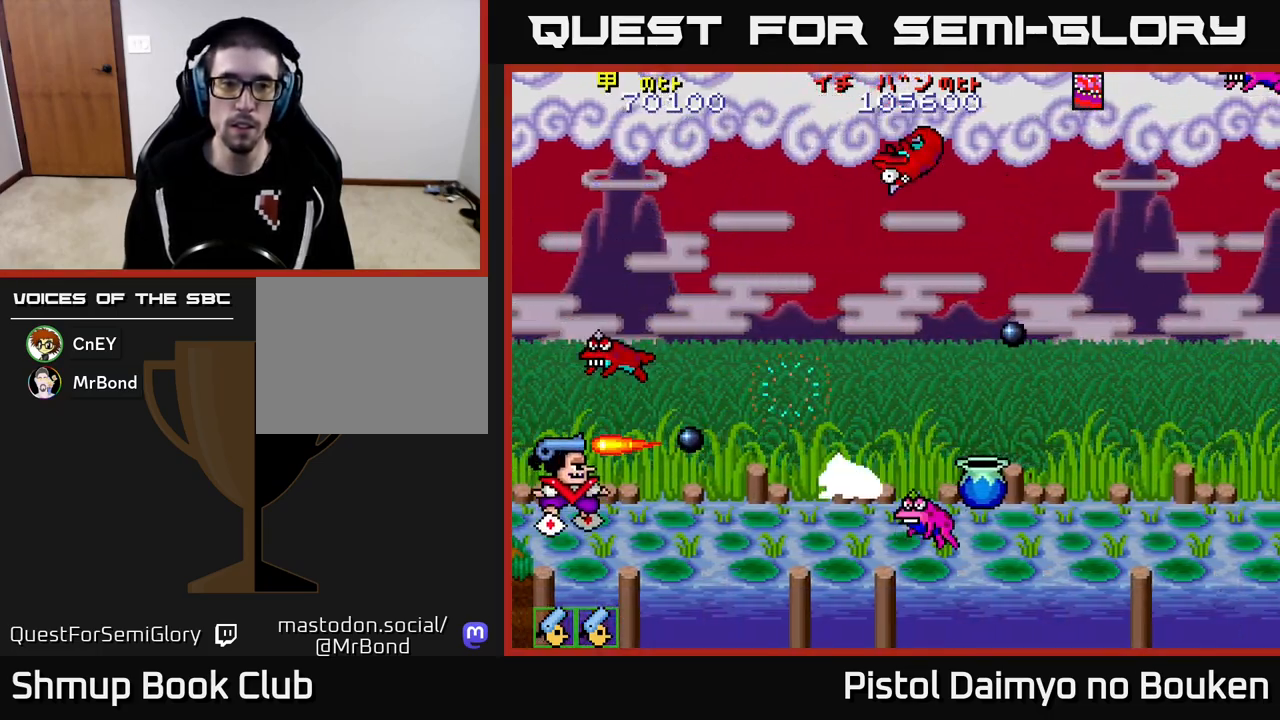
{"buttons": ["A", "DPAD_RIGHT"], "left_stick": "center", "events": [[17, "A", "up"], [83, "A", "down"], [183, "A", "up"], [250, "A", "down"], [350, "A", "up"], [417, "A", "down"]]}
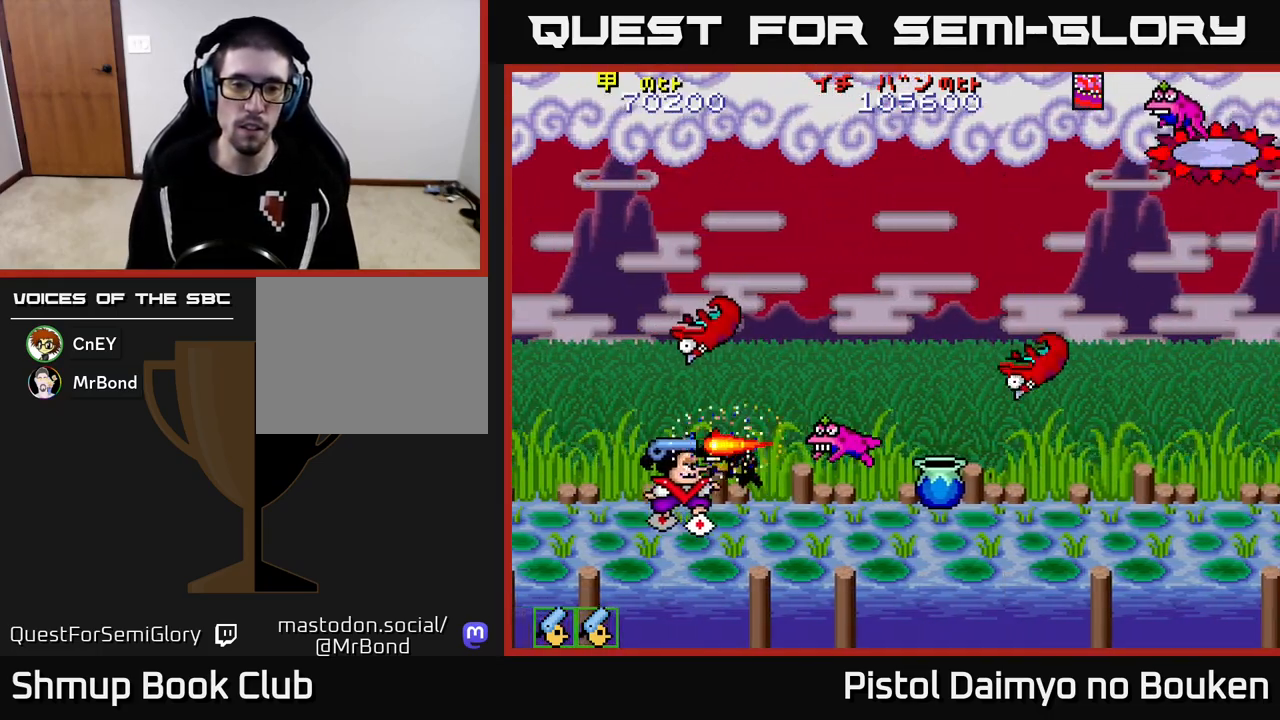
{"buttons": ["A"], "left_stick": "center", "events": [[17, "A", "up"], [50, "DPAD_RIGHT", "up"], [83, "A", "down"], [167, "A", "up"], [217, "DPAD_LEFT", "down"], [250, "A", "down"], [333, "A", "up"], [417, "A", "down"], [417, "DPAD_LEFT", "up"]]}
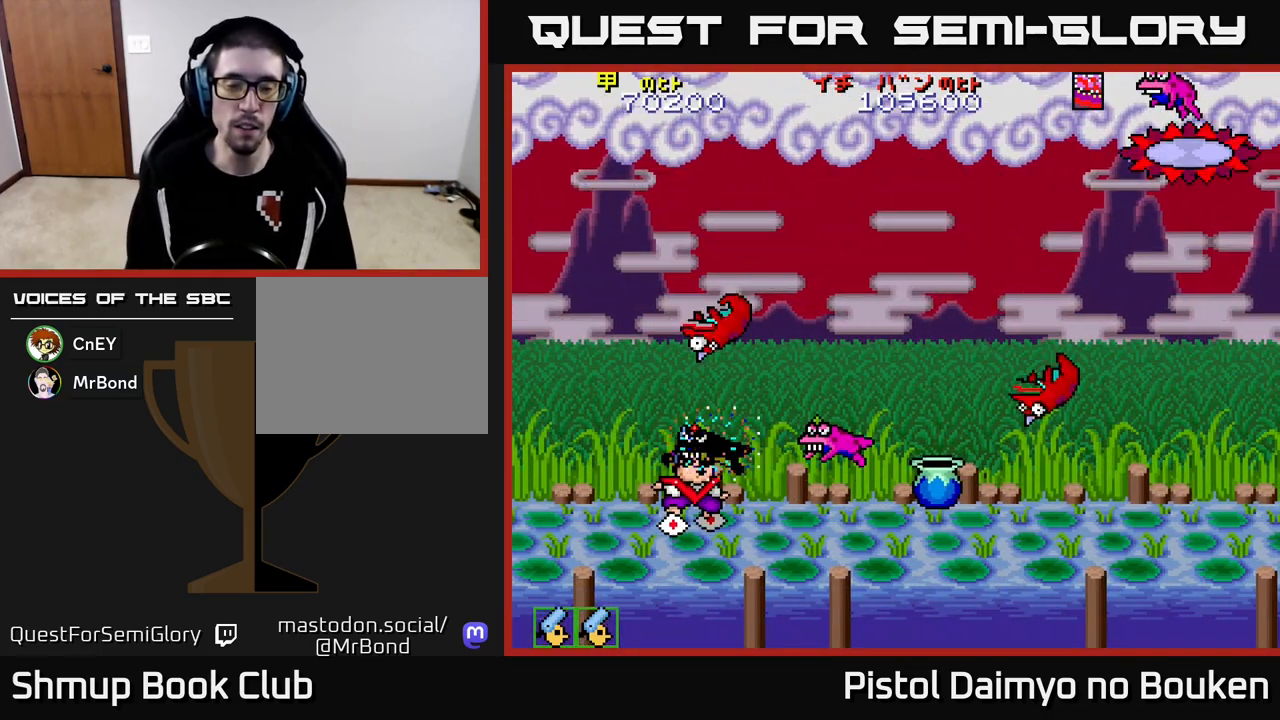
{"buttons": ["A"], "left_stick": "center", "events": [[17, "A", "up"], [83, "A", "down"], [183, "A", "up"], [267, "A", "down"], [367, "A", "up"], [467, "A", "down"]]}
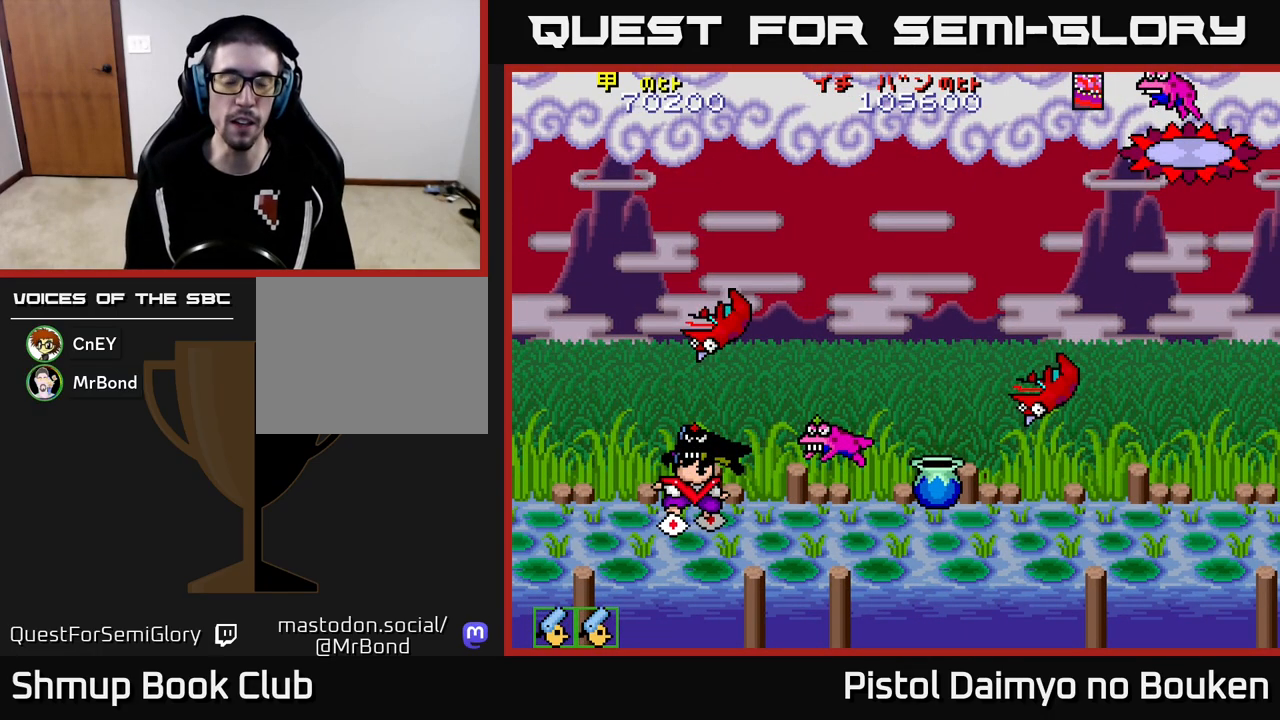
{"buttons": [], "left_stick": "center", "events": [[67, "A", "up"], [150, "A", "down"], [250, "A", "up"], [333, "A", "down"], [483, "A", "up"]]}
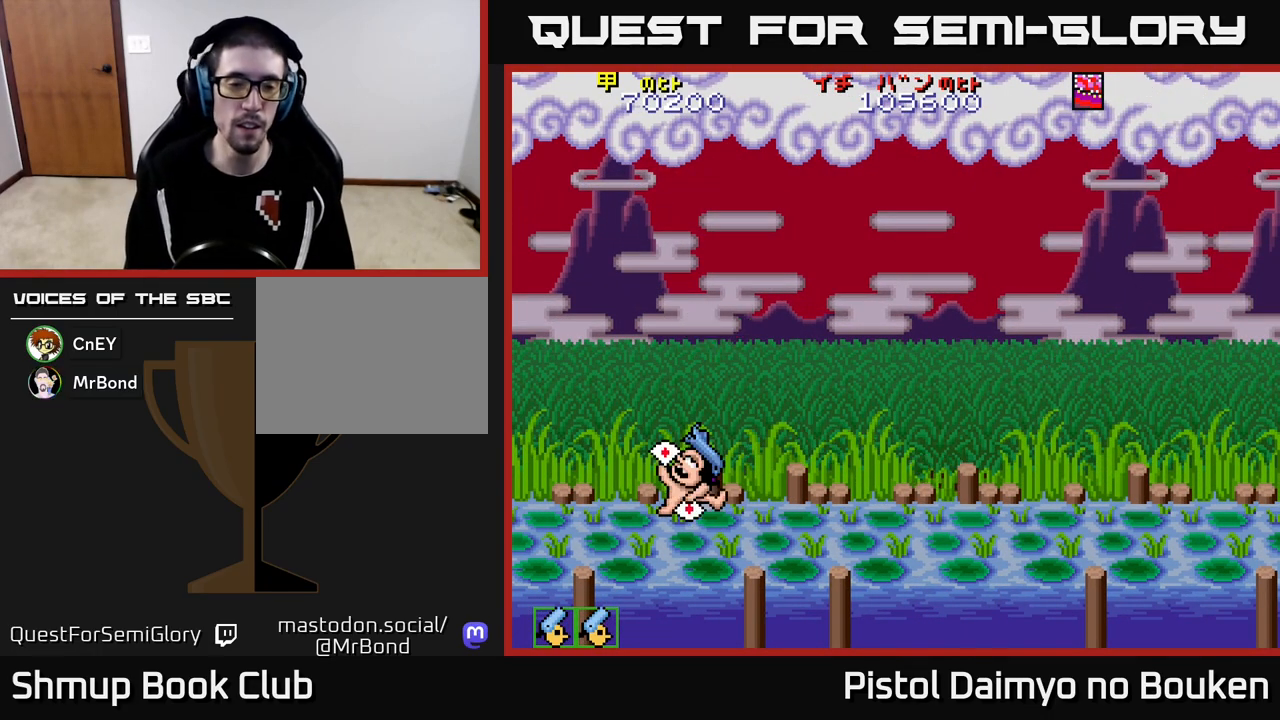
{"buttons": ["A"], "left_stick": "center", "events": [[50, "A", "down"], [200, "A", "up"], [267, "A", "down"], [400, "A", "up"], [483, "A", "down"]]}
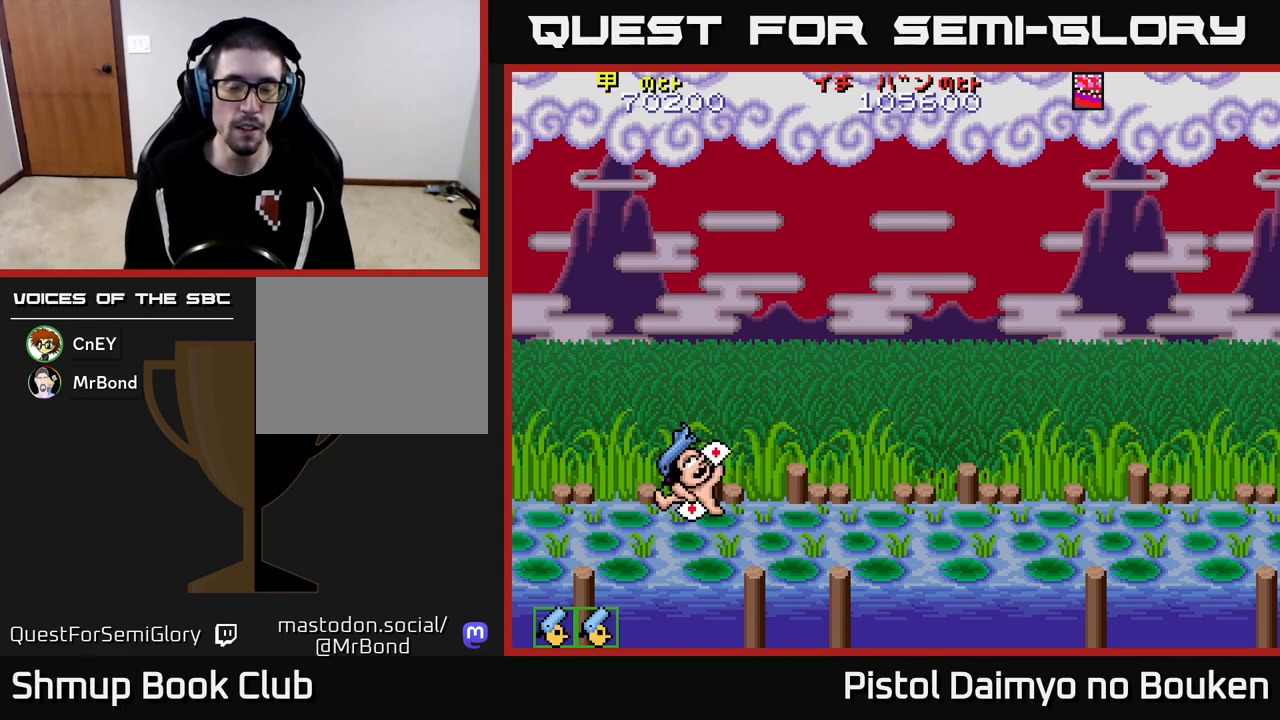
{"buttons": ["A"], "left_stick": "center", "events": [[83, "A", "up"], [200, "A", "down"], [300, "A", "up"], [383, "A", "down"]]}